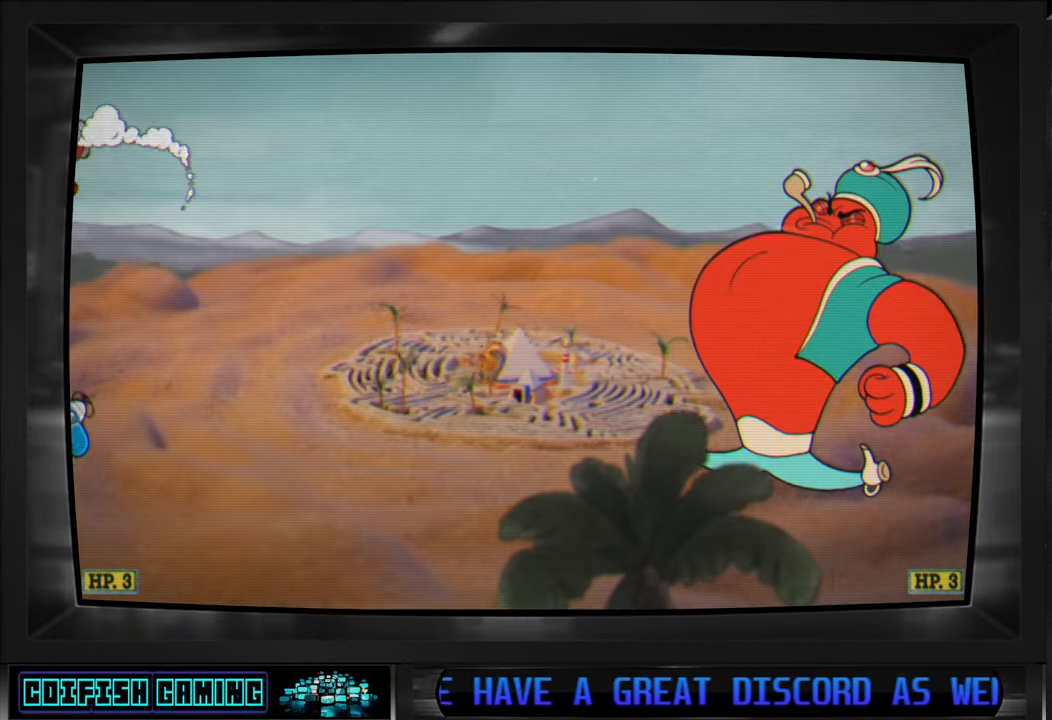
Gameplay with a controller (Xbox layout); each line is a JSON object with the inputs held at the frame after it. "events" lists button and stick changes between this image and that frame as [ms after this image, input, new state], when the widget could be followed in between.
{"buttons": ["X", "DPAD_DOWN", "DPAD_RIGHT"], "left_stick": "center", "right_stick": "center", "events": [[150, "X", "down"], [333, "DPAD_RIGHT", "down"], [383, "DPAD_DOWN", "down"]]}
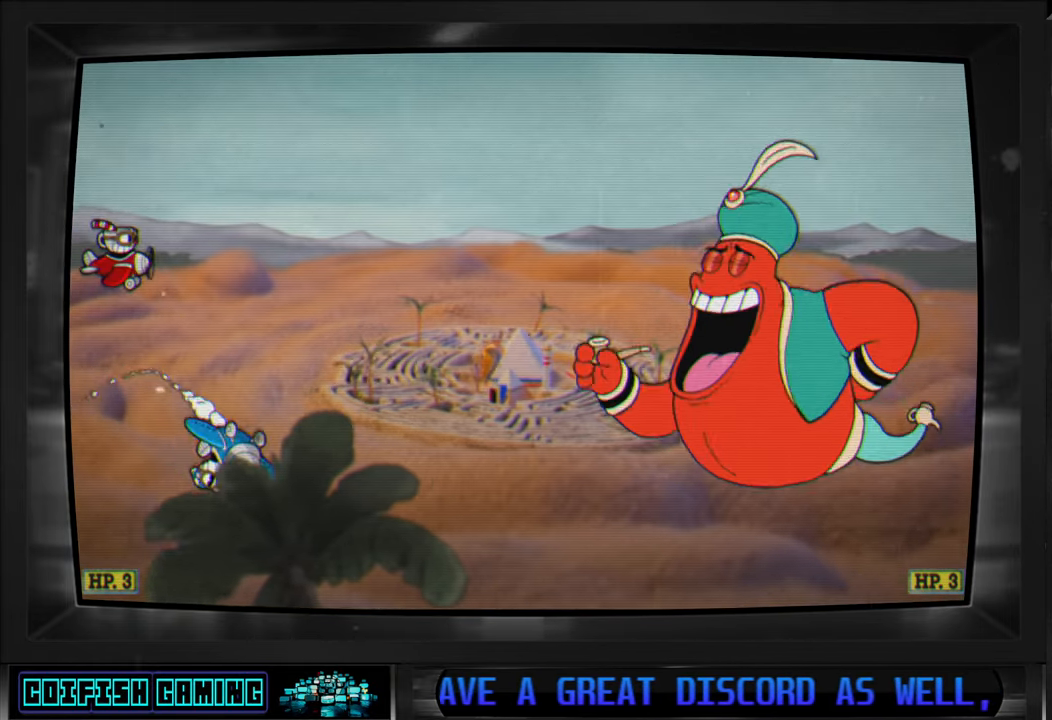
{"buttons": ["X", "DPAD_DOWN", "DPAD_RIGHT"], "left_stick": "center", "right_stick": "center", "events": [[33, "DPAD_DOWN", "up"], [67, "DPAD_RIGHT", "up"], [367, "DPAD_RIGHT", "down"], [417, "DPAD_DOWN", "down"]]}
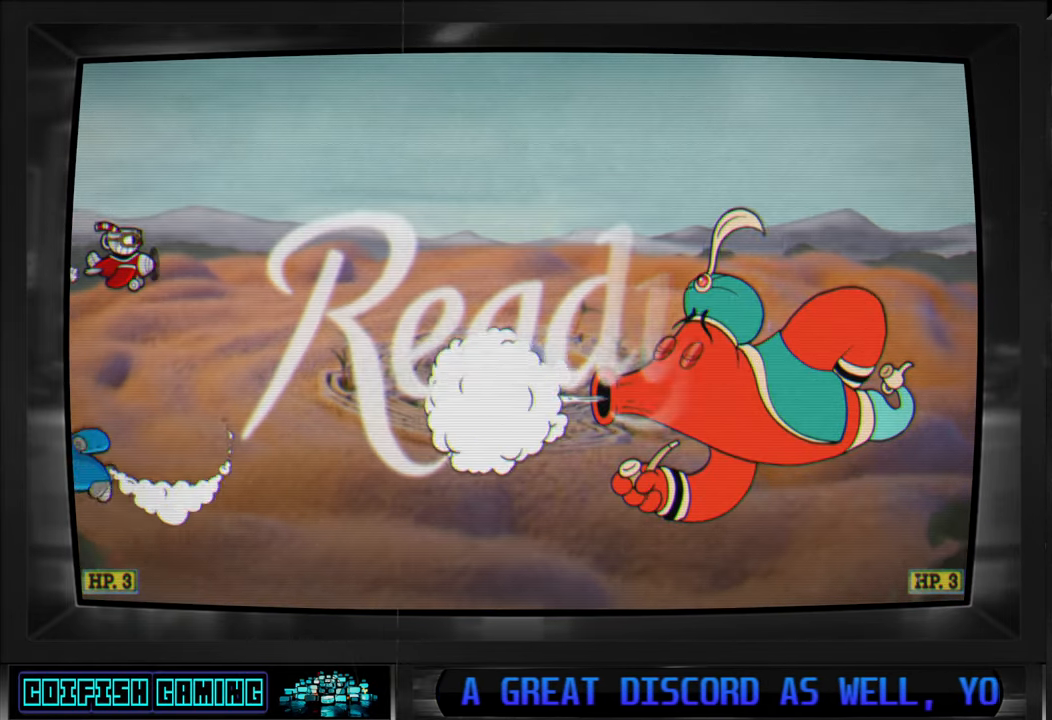
{"buttons": ["X", "DPAD_DOWN"], "left_stick": "center", "right_stick": "center", "events": [[50, "DPAD_DOWN", "up"], [67, "DPAD_RIGHT", "up"], [250, "DPAD_DOWN", "down"], [300, "DPAD_RIGHT", "down"], [300, "X", "up"], [400, "X", "down"], [500, "DPAD_RIGHT", "up"]]}
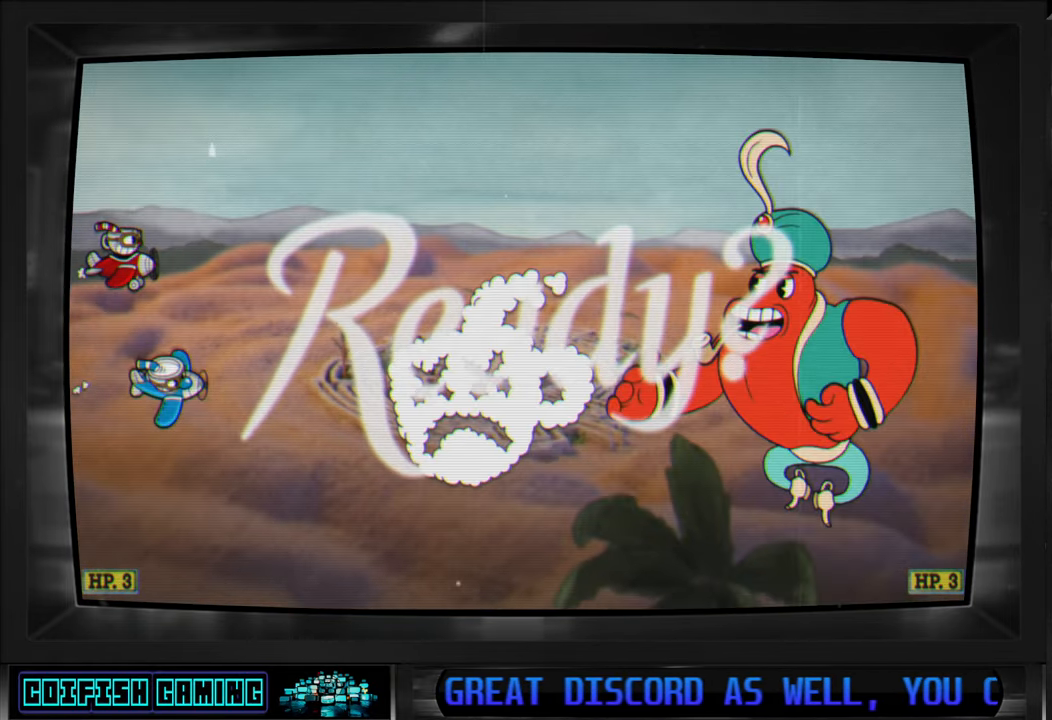
{"buttons": ["X", "DPAD_LEFT"], "left_stick": "center", "right_stick": "center", "events": [[17, "DPAD_DOWN", "up"], [200, "DPAD_RIGHT", "down"], [217, "DPAD_DOWN", "down"], [250, "DPAD_DOWN", "up"], [267, "DPAD_RIGHT", "up"], [500, "DPAD_LEFT", "down"]]}
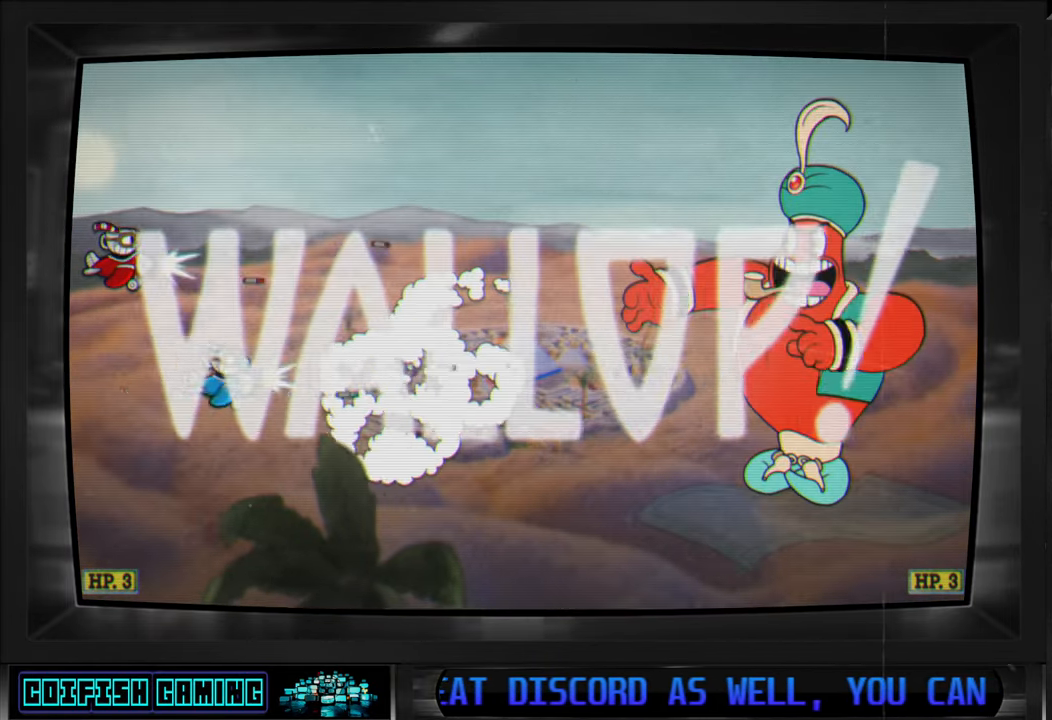
{"buttons": ["X", "DPAD_RIGHT"], "left_stick": "center", "right_stick": "center", "events": [[17, "DPAD_UP", "down"], [117, "X", "up"], [283, "DPAD_LEFT", "up"], [300, "X", "down"], [333, "DPAD_RIGHT", "down"], [400, "DPAD_UP", "up"]]}